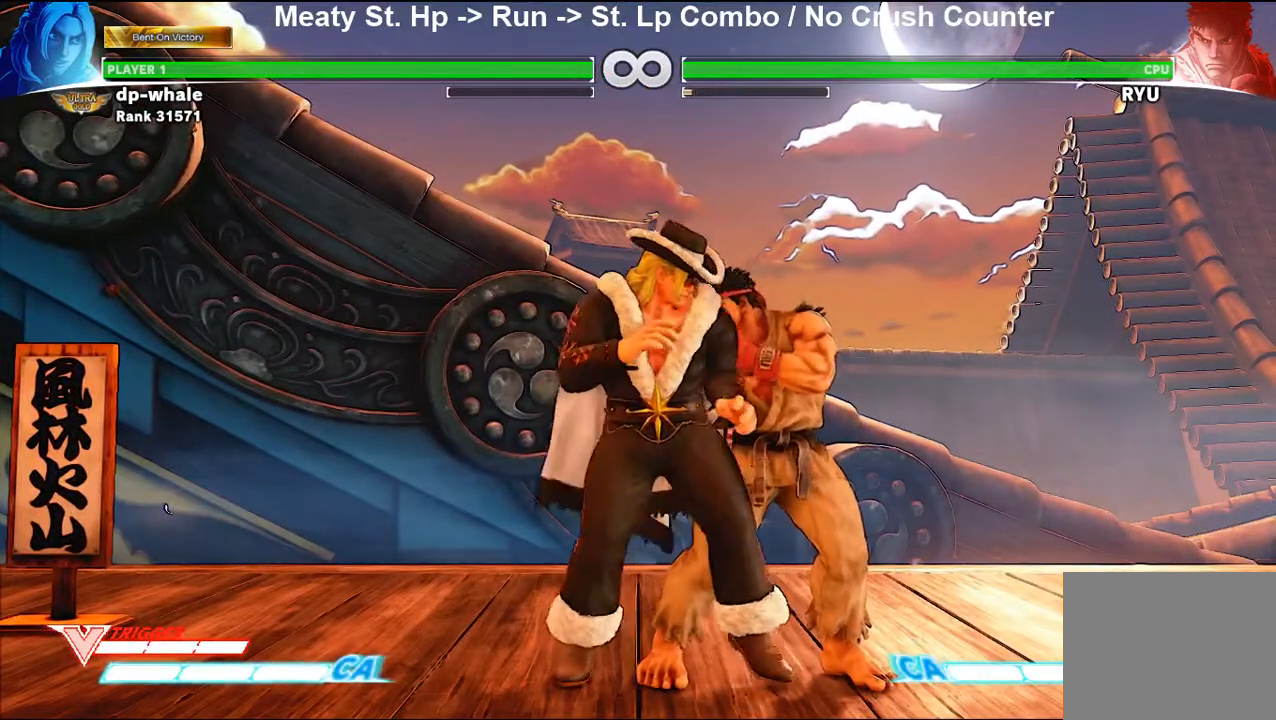
Gameplay with a controller (arcade stick); each line is a JSON object with the inputs held at the frame after it. "events" lists button and stick changes between this image and that frame as [ms after this image, input, new state], when the widget could be followed in between. Not read: L3 R3.
{"buttons": [], "left_stick": "center", "events": []}
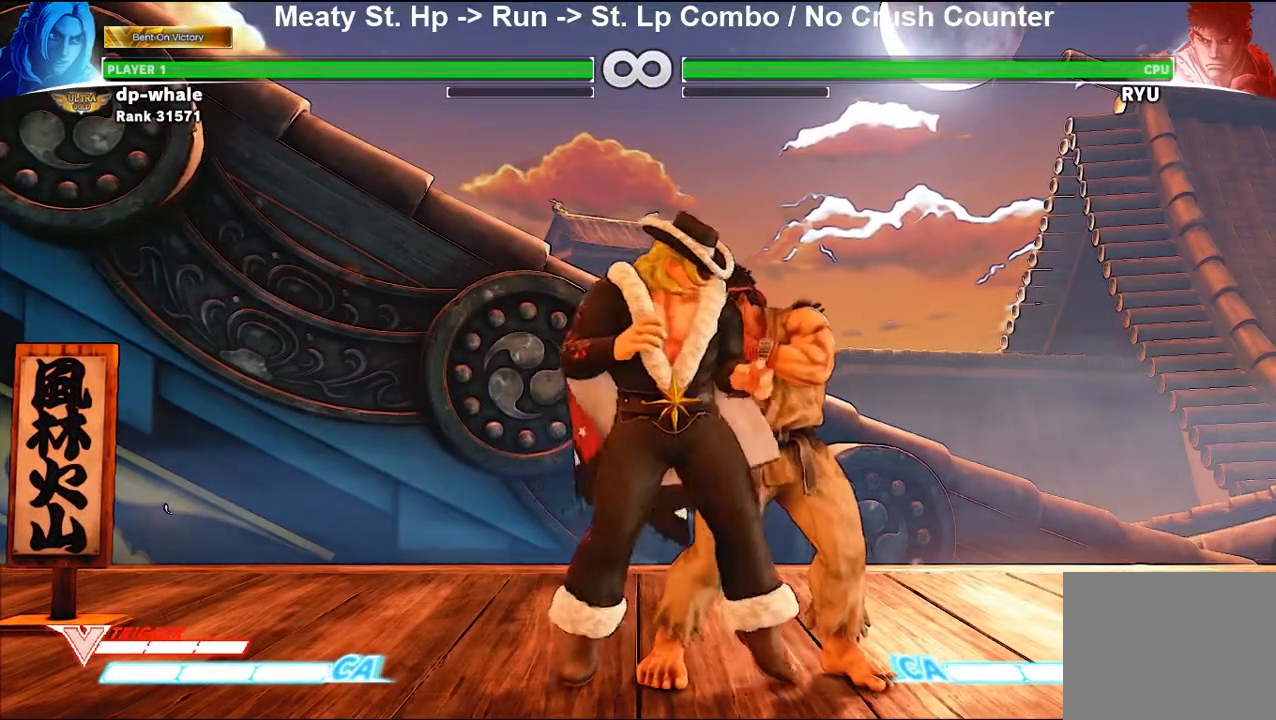
{"buttons": [], "left_stick": "center", "events": []}
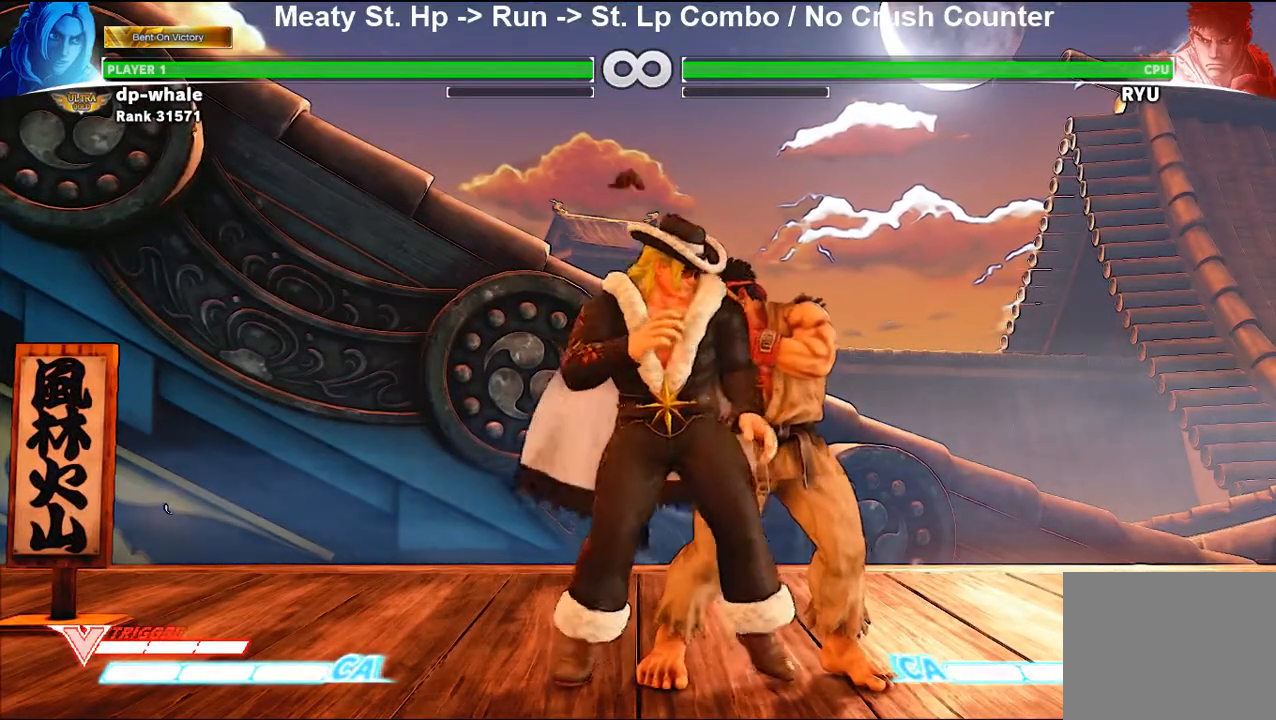
{"buttons": [], "left_stick": "center", "events": []}
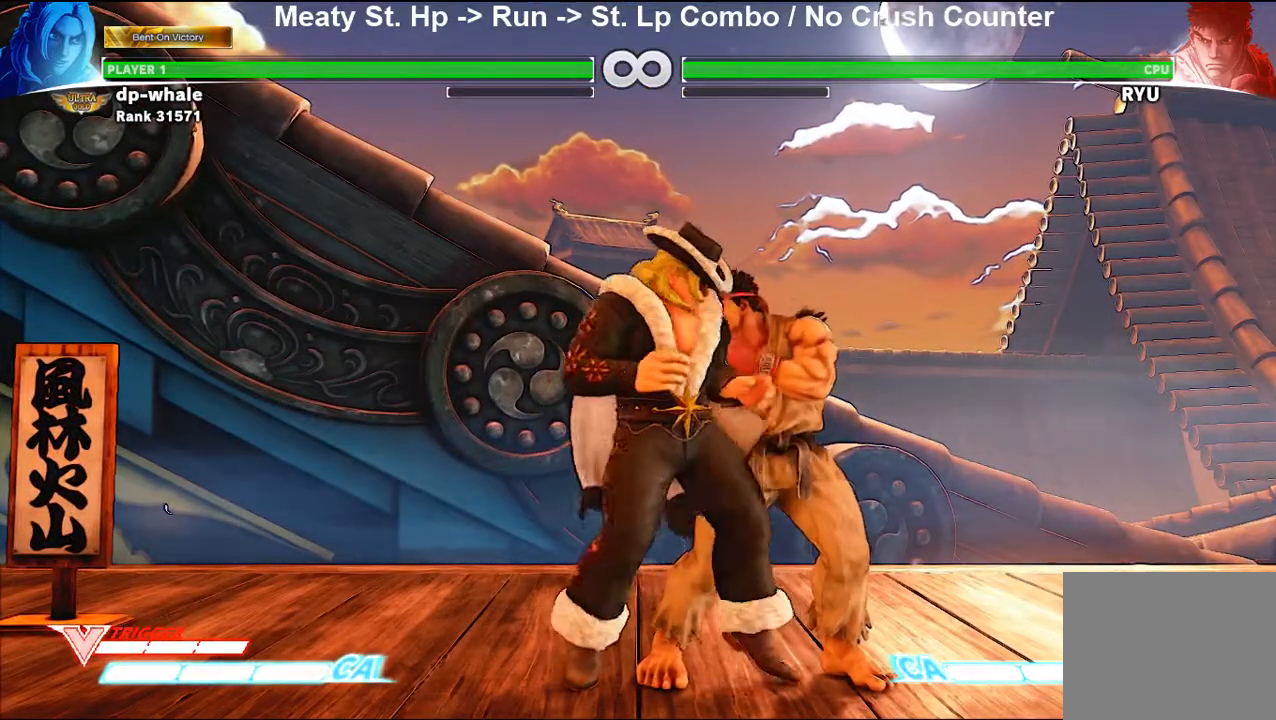
{"buttons": [], "left_stick": "center", "events": [[67, "left_stick", "left"], [200, "left_stick", "center"], [267, "left_stick", "right"], [367, "left_stick", "center"]]}
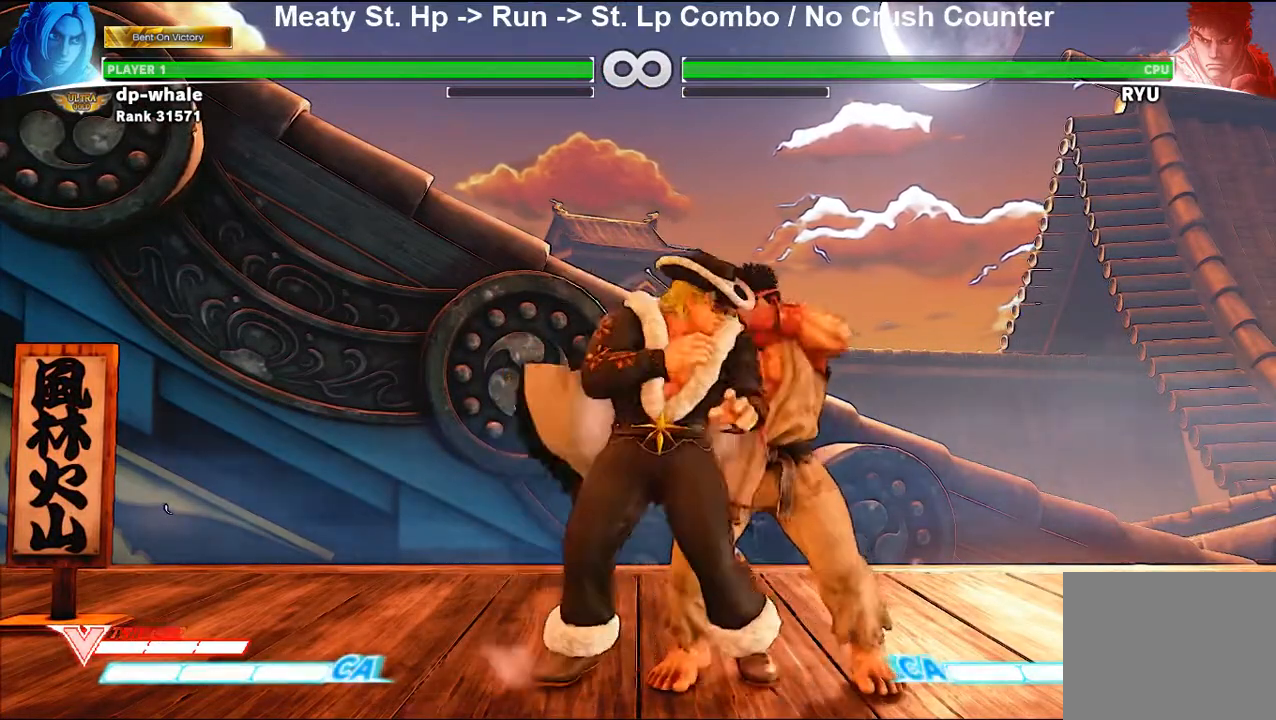
{"buttons": [], "left_stick": "center", "events": [[100, "R1", "down"], [200, "R1", "up"], [333, "CIRCLE", "down"], [333, "TRIANGLE", "down"], [467, "CIRCLE", "up"], [467, "TRIANGLE", "up"]]}
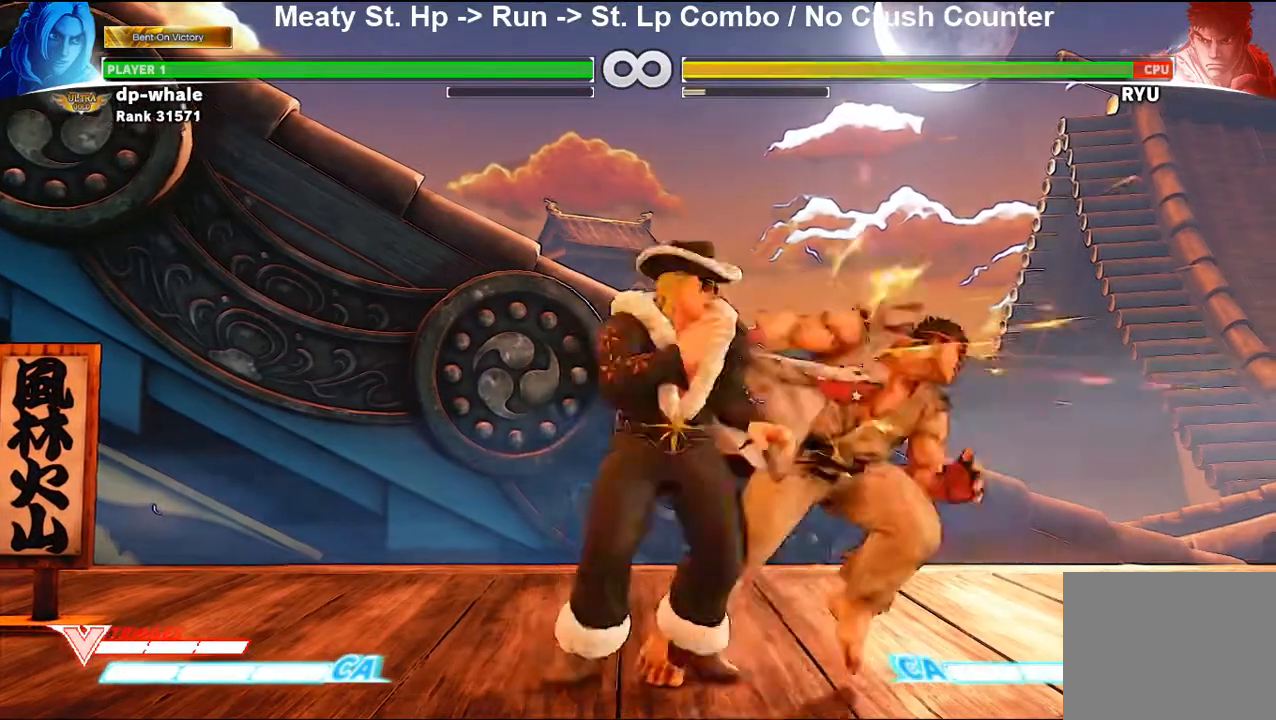
{"buttons": [], "left_stick": "center", "events": [[167, "left_stick", "left"], [333, "SQUARE", "down"], [400, "left_stick", "center"], [433, "SQUARE", "up"]]}
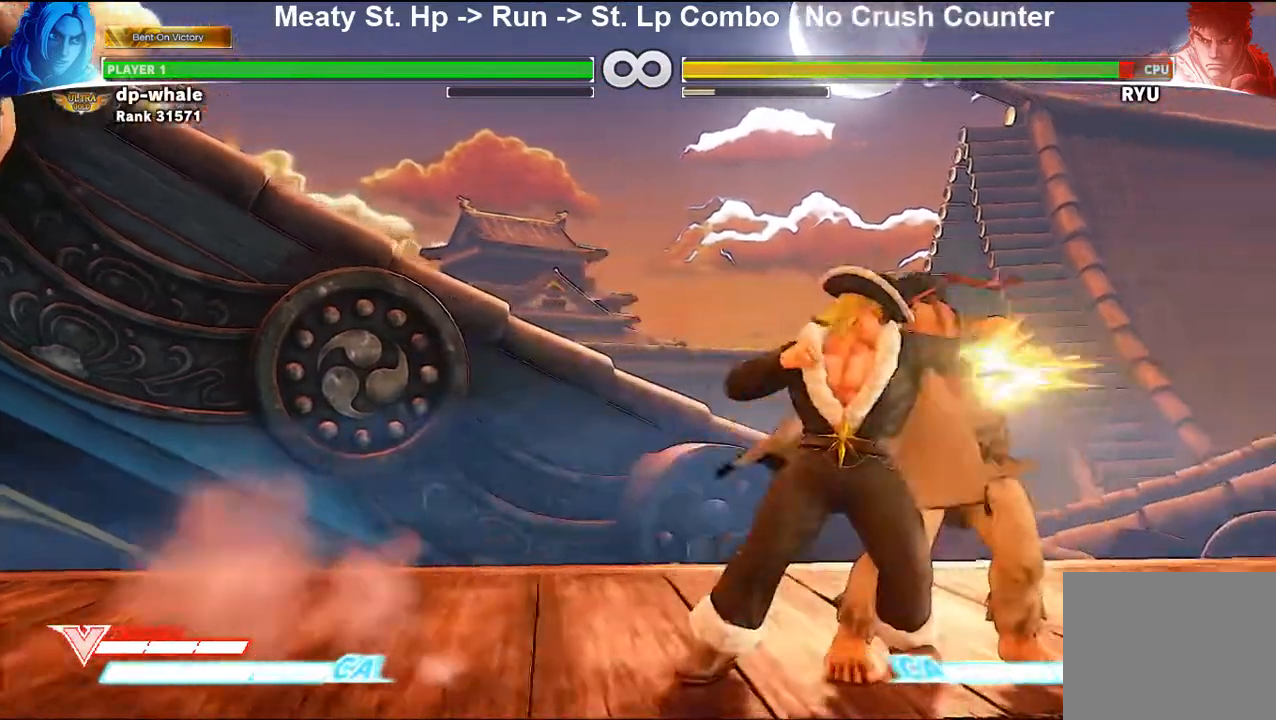
{"buttons": [], "left_stick": "center", "events": []}
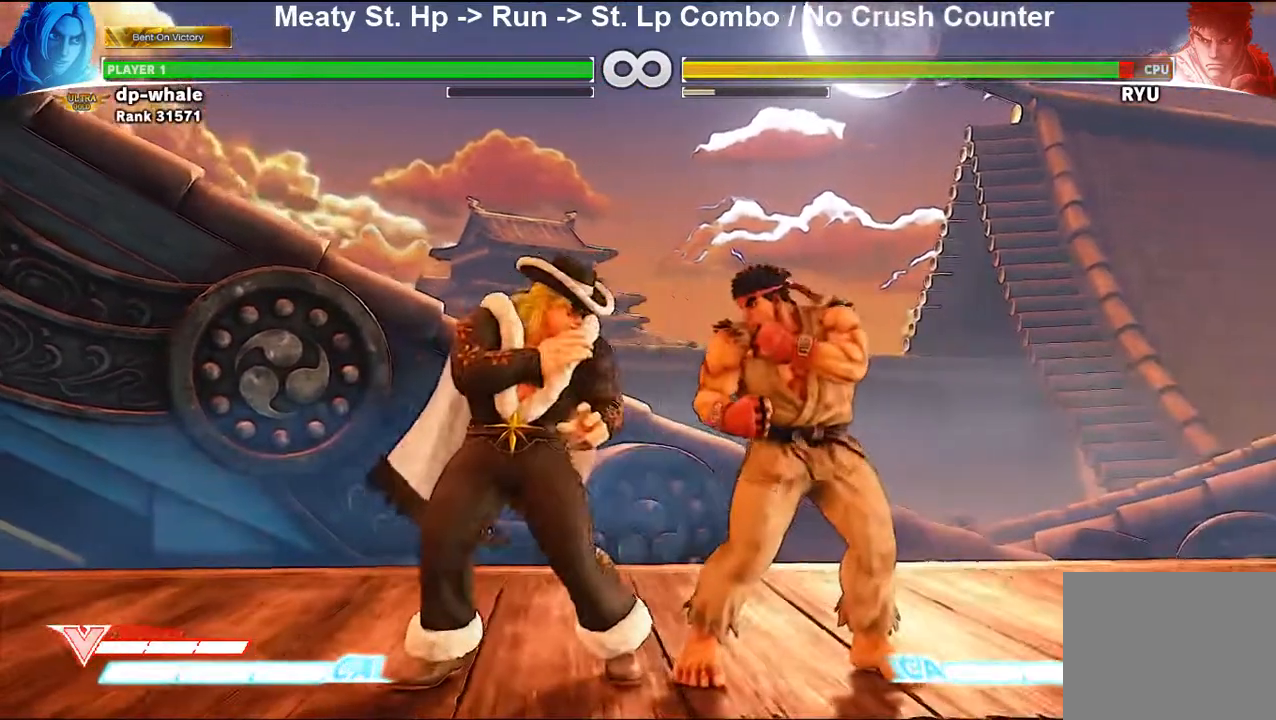
{"buttons": [], "left_stick": "center", "events": []}
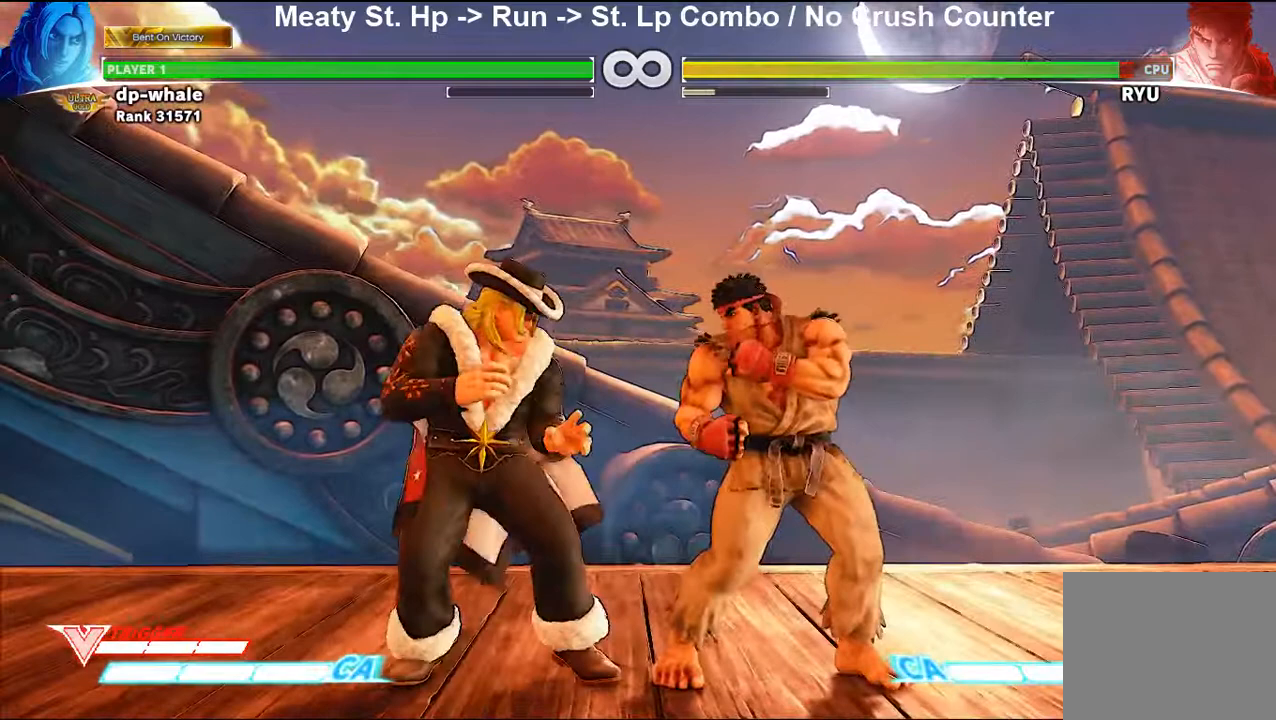
{"buttons": [], "left_stick": "center", "events": []}
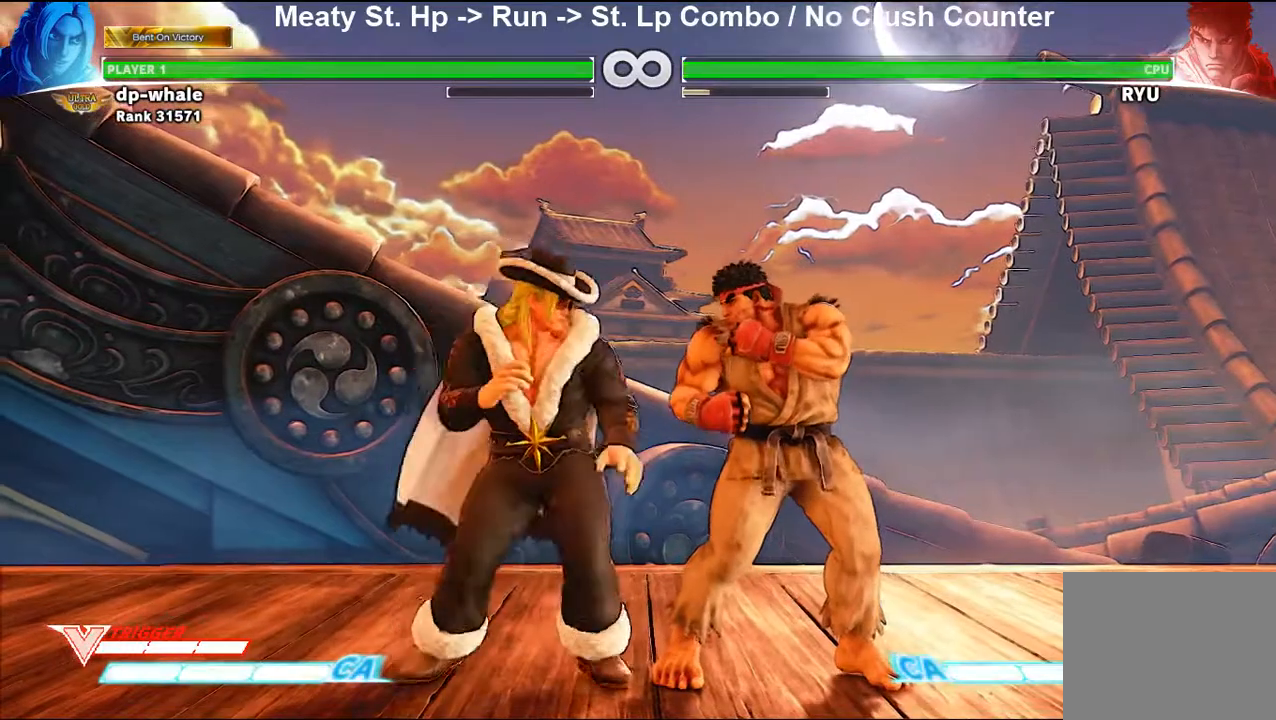
{"buttons": [], "left_stick": "center", "events": []}
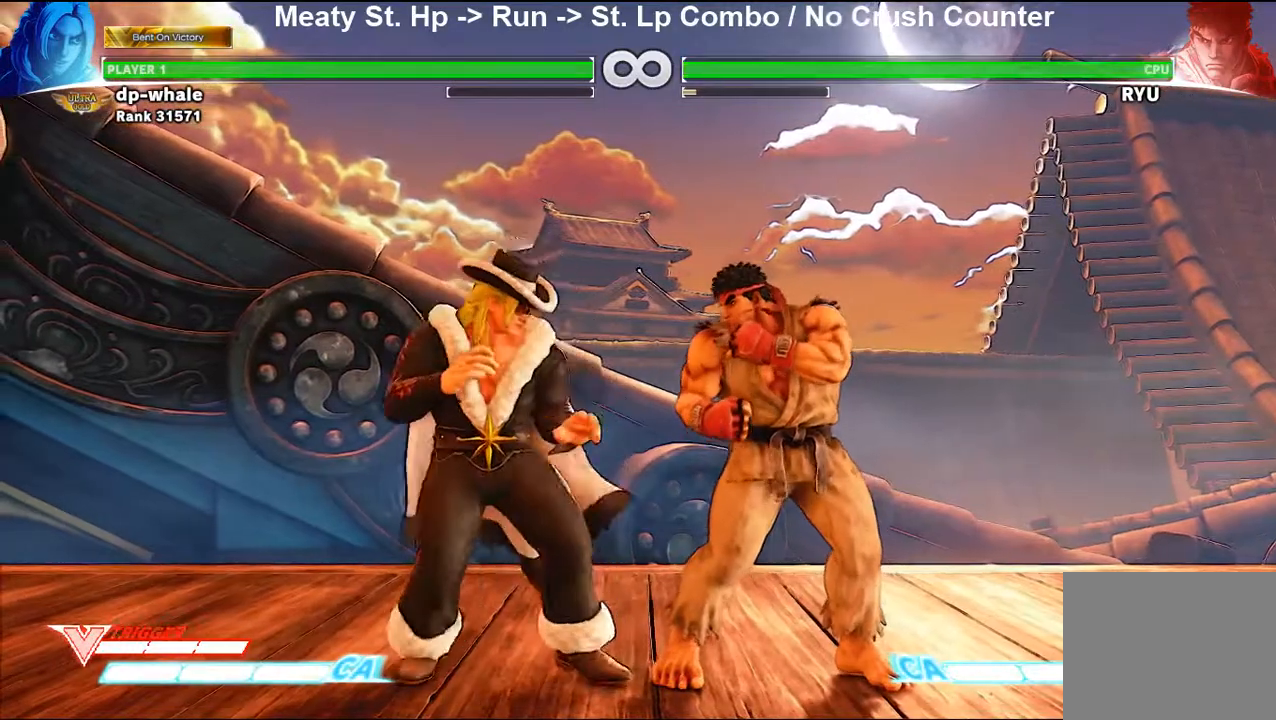
{"buttons": [], "left_stick": "center", "events": []}
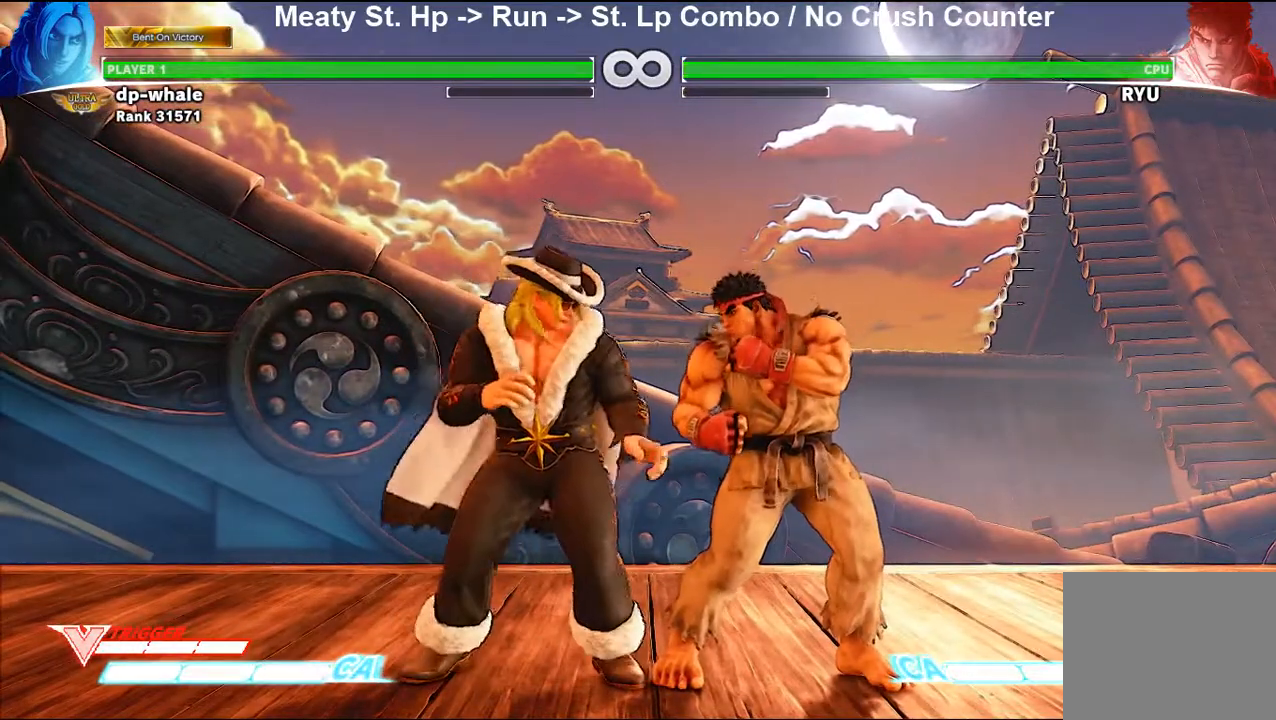
{"buttons": [], "left_stick": "center", "events": []}
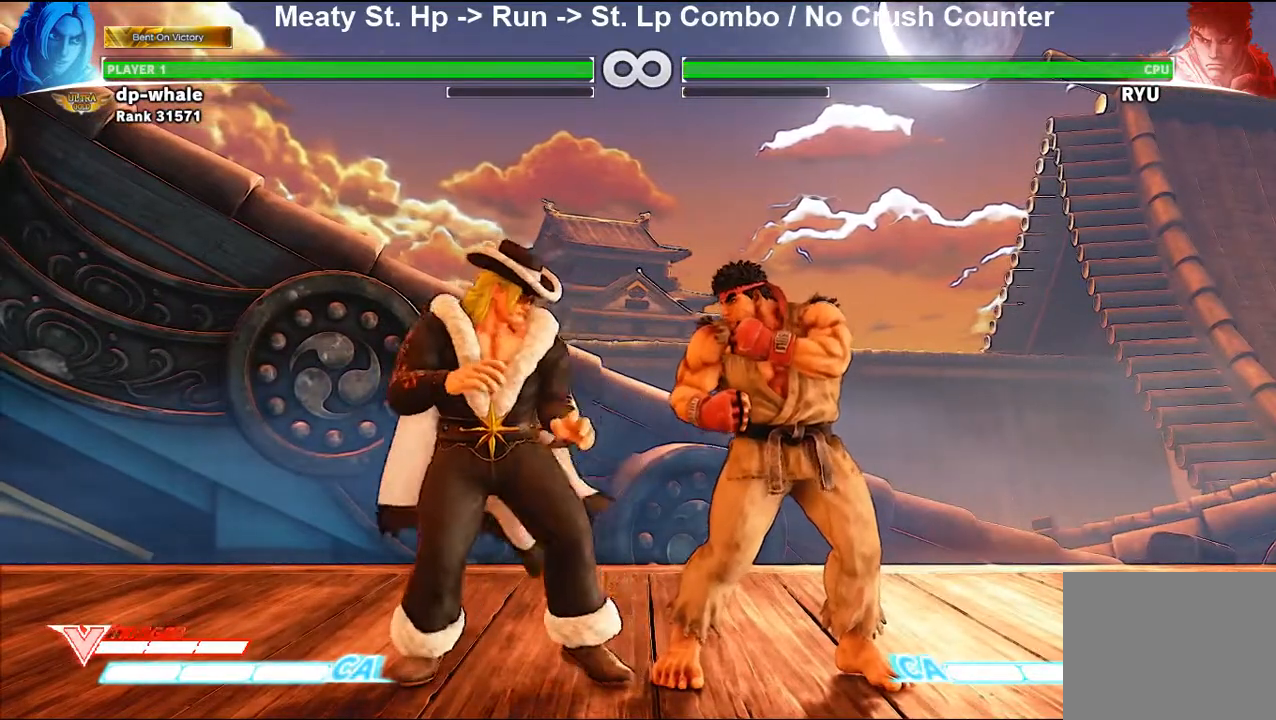
{"buttons": [], "left_stick": "center", "events": []}
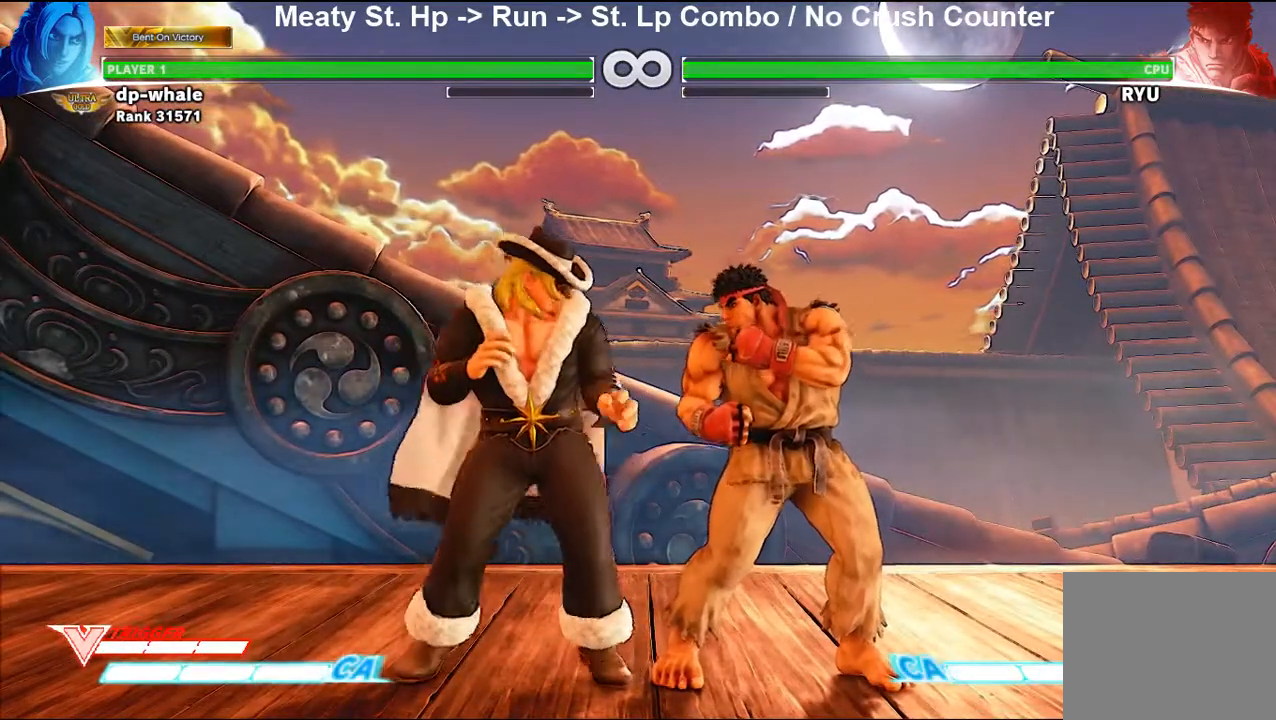
{"buttons": [], "left_stick": "center", "events": []}
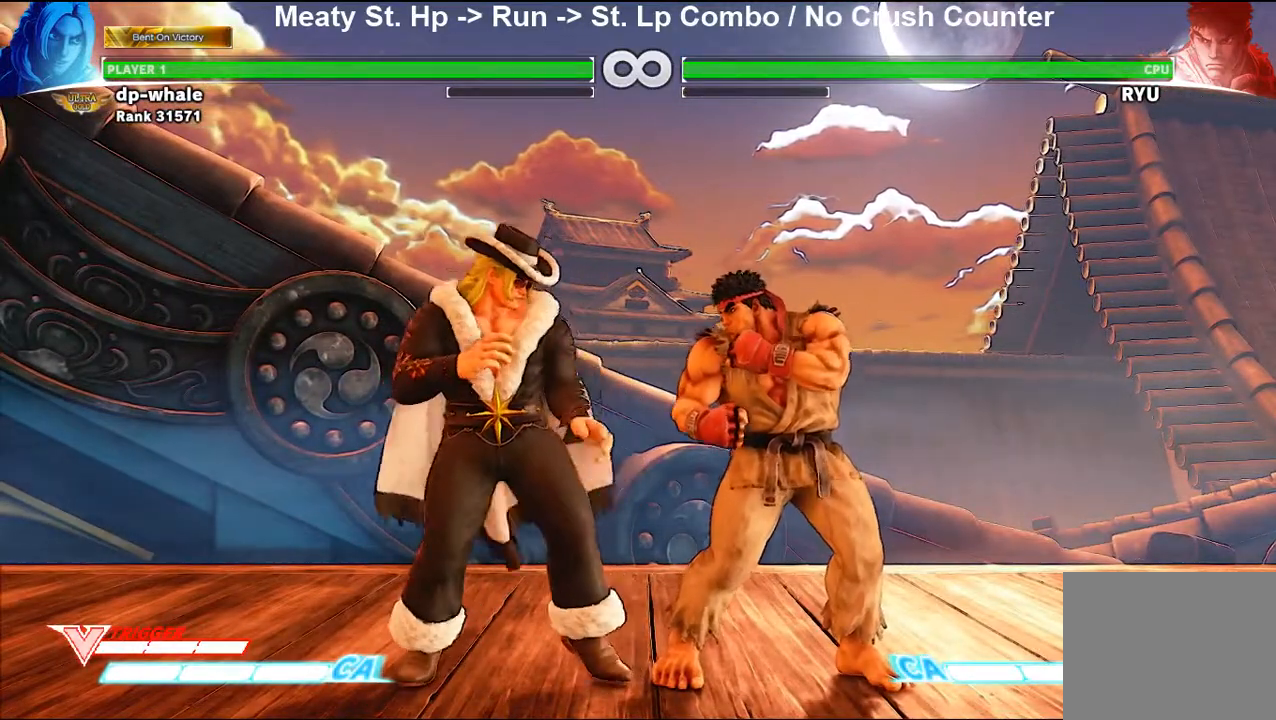
{"buttons": [], "left_stick": "center", "events": []}
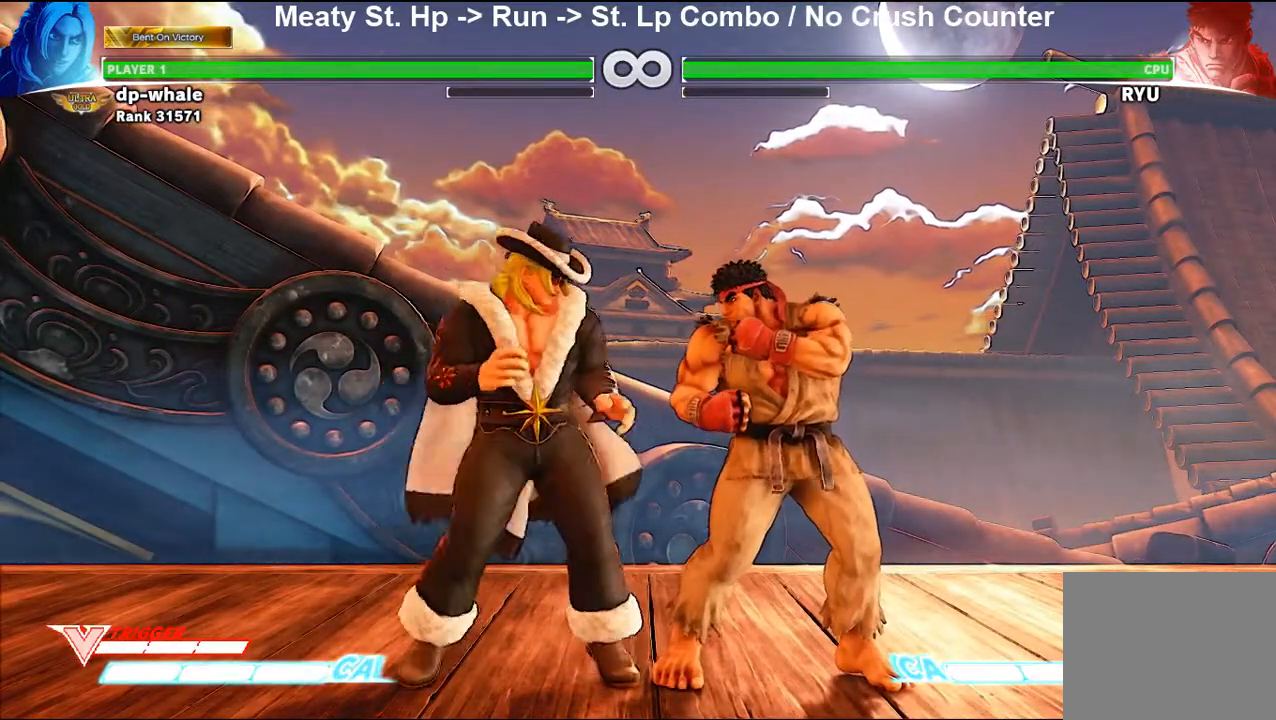
{"buttons": [], "left_stick": "right", "events": [[67, "left_stick", "left"], [300, "left_stick", "center"], [400, "left_stick", "right"]]}
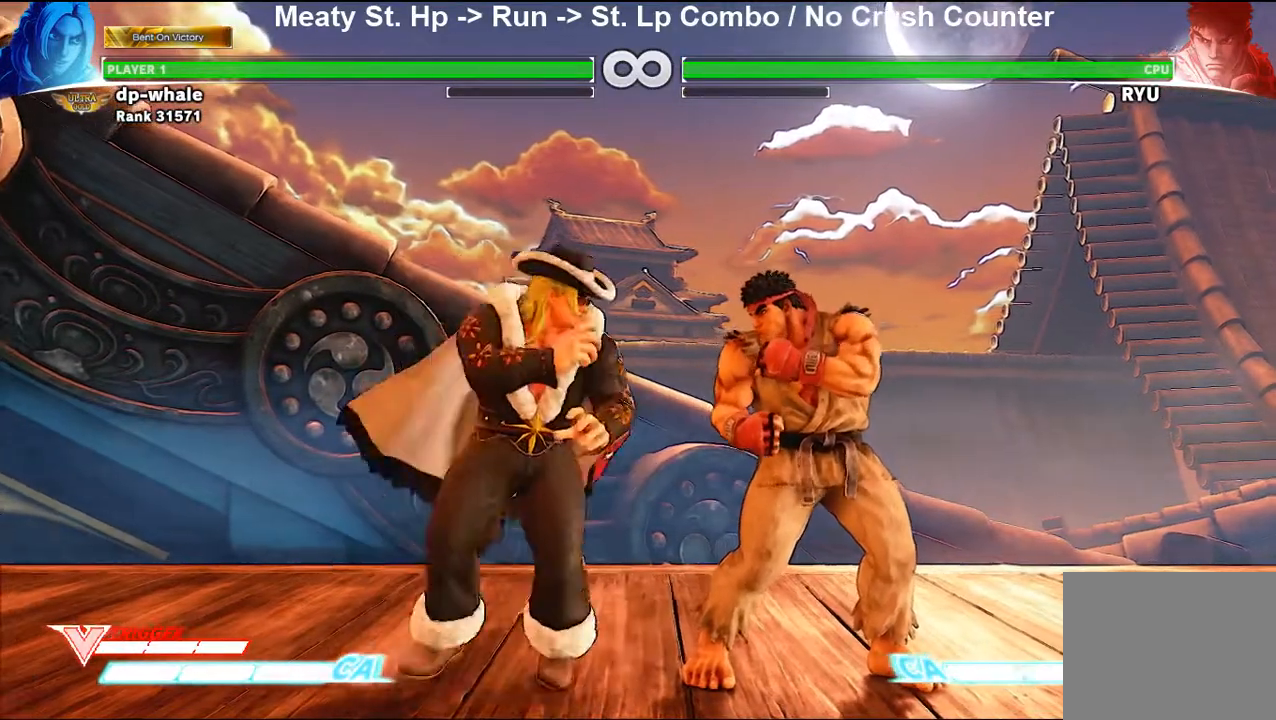
{"buttons": [], "left_stick": "center", "events": [[133, "left_stick", "center"]]}
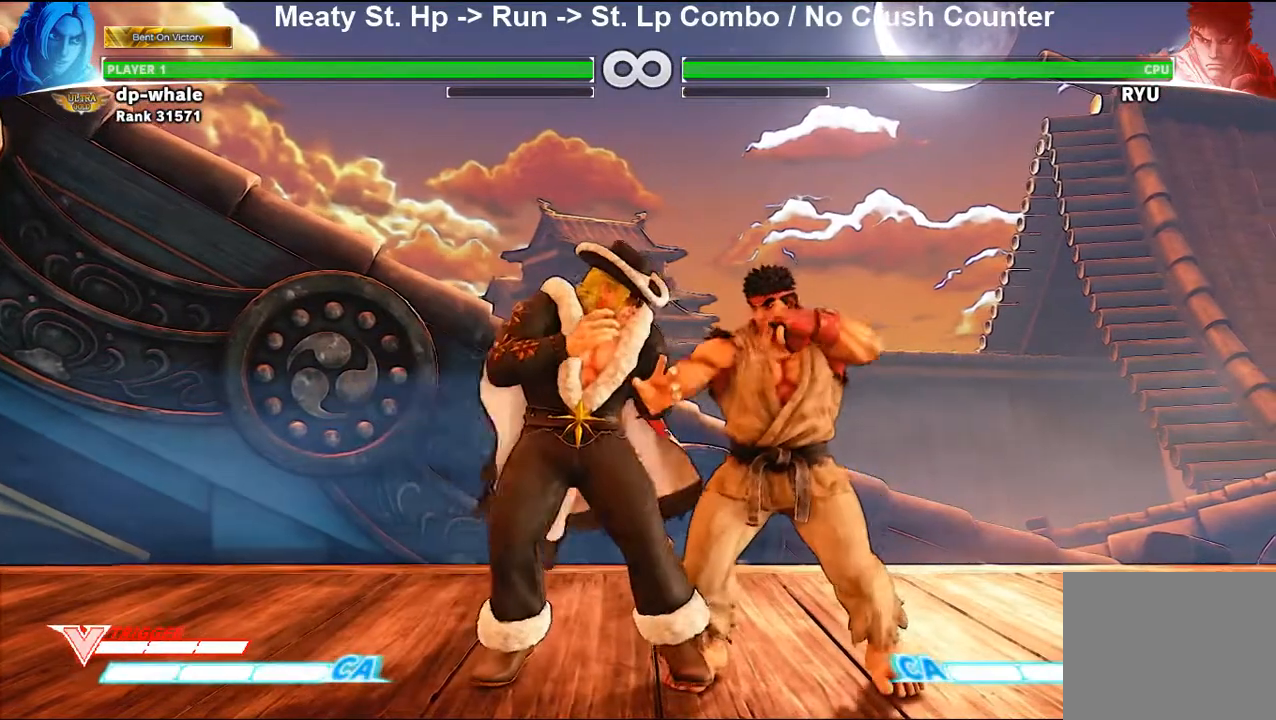
{"buttons": [], "left_stick": "center", "events": []}
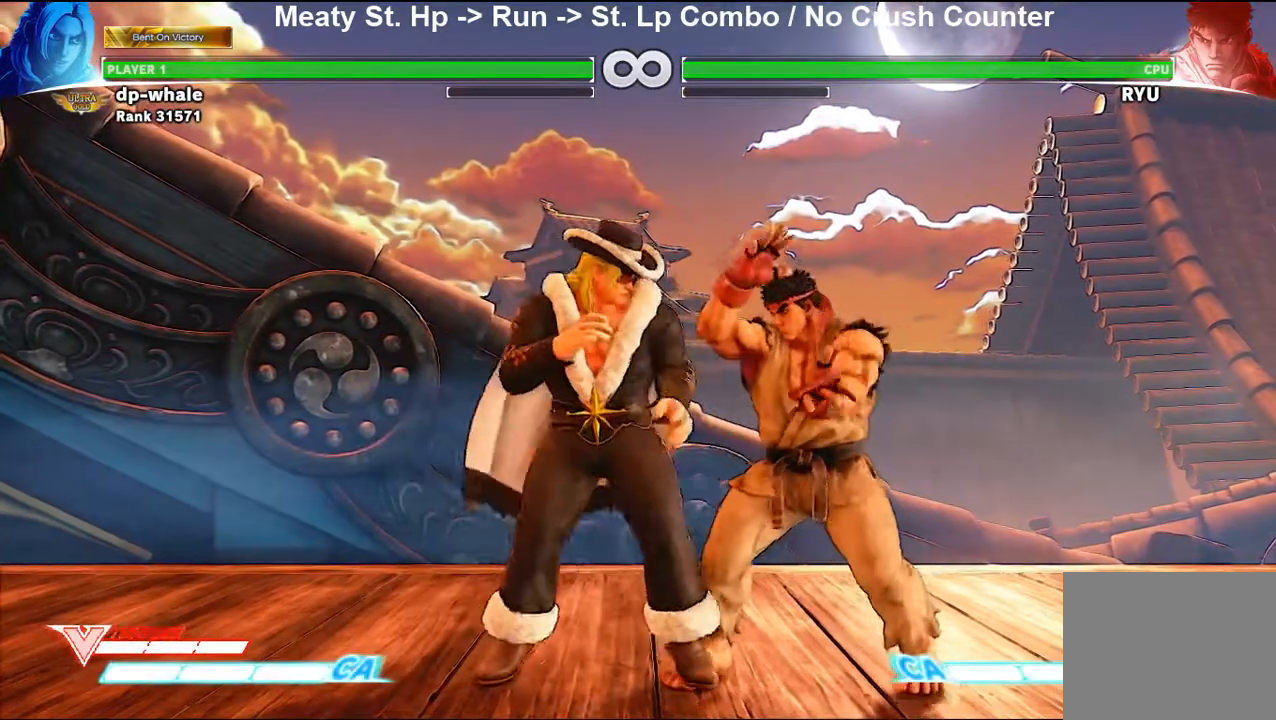
{"buttons": [], "left_stick": "center", "events": [[400, "R1", "down"], [467, "R1", "up"]]}
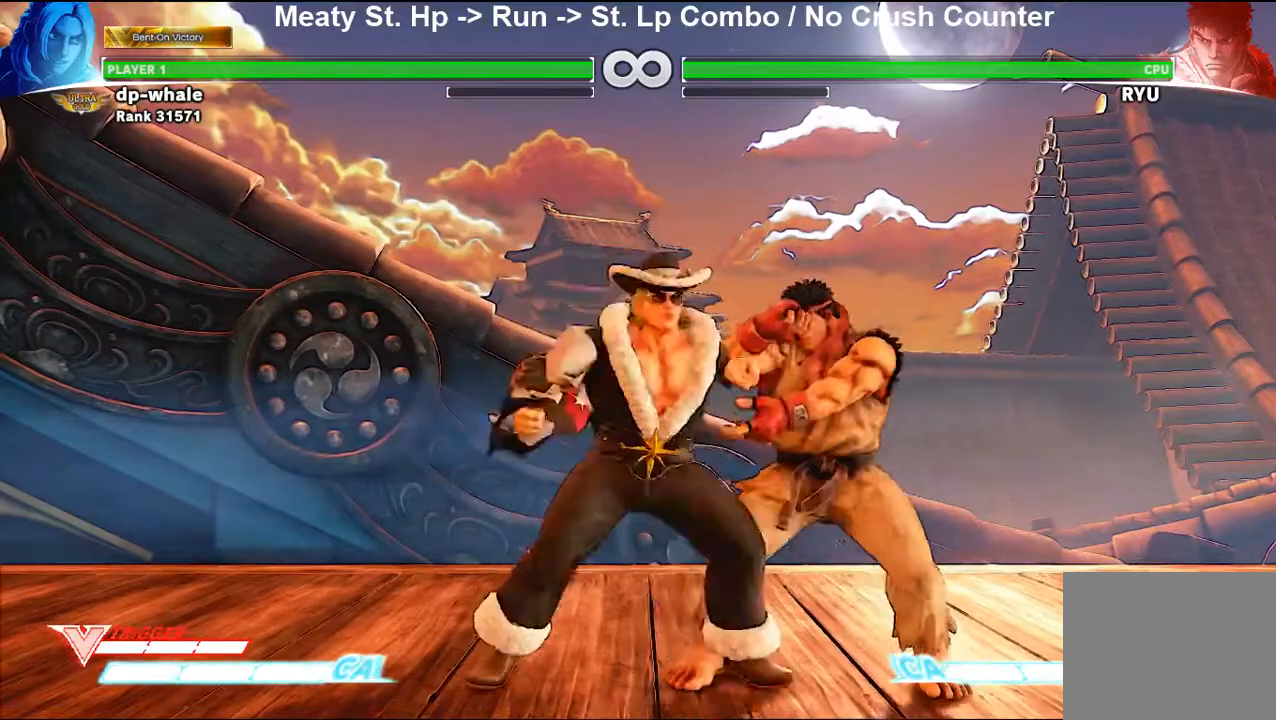
{"buttons": [], "left_stick": "down", "events": [[100, "CIRCLE", "down"], [100, "TRIANGLE", "down"], [167, "CIRCLE", "up"], [200, "TRIANGLE", "up"], [433, "left_stick", "down"]]}
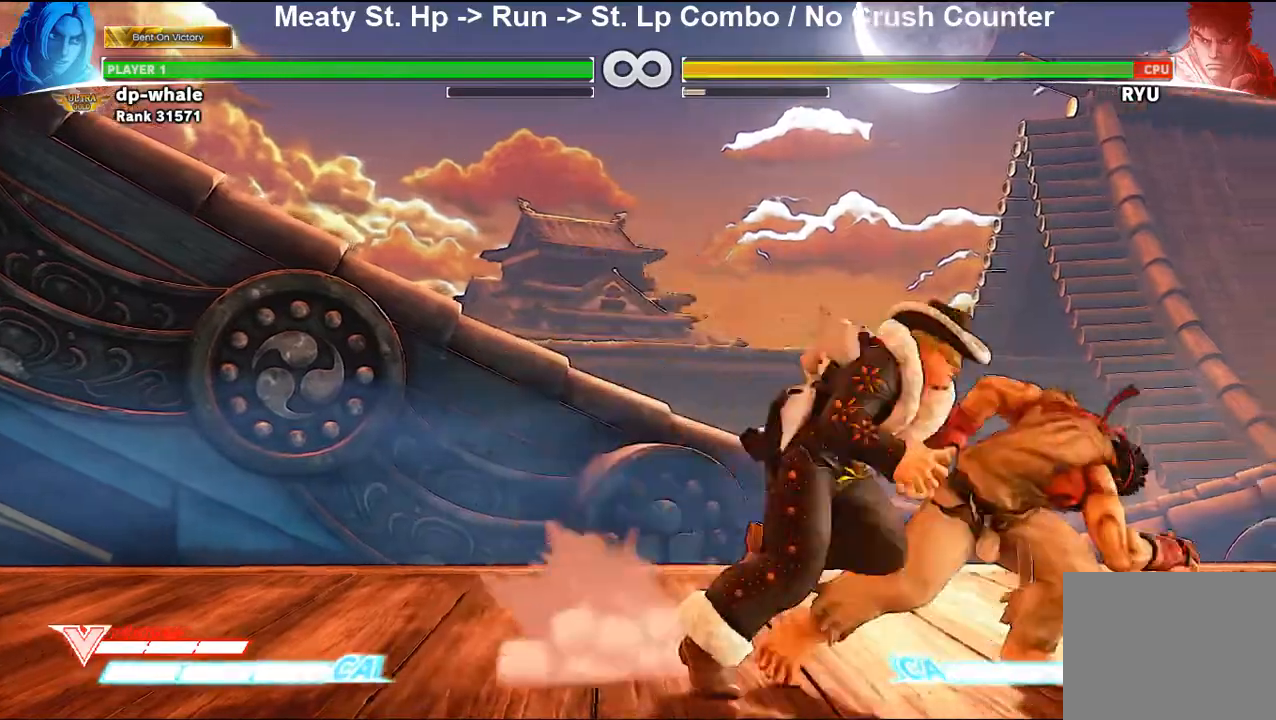
{"buttons": [], "left_stick": "center", "events": [[67, "left_stick", "left"], [100, "CROSS", "down"], [133, "left_stick", "center"], [167, "CROSS", "up"]]}
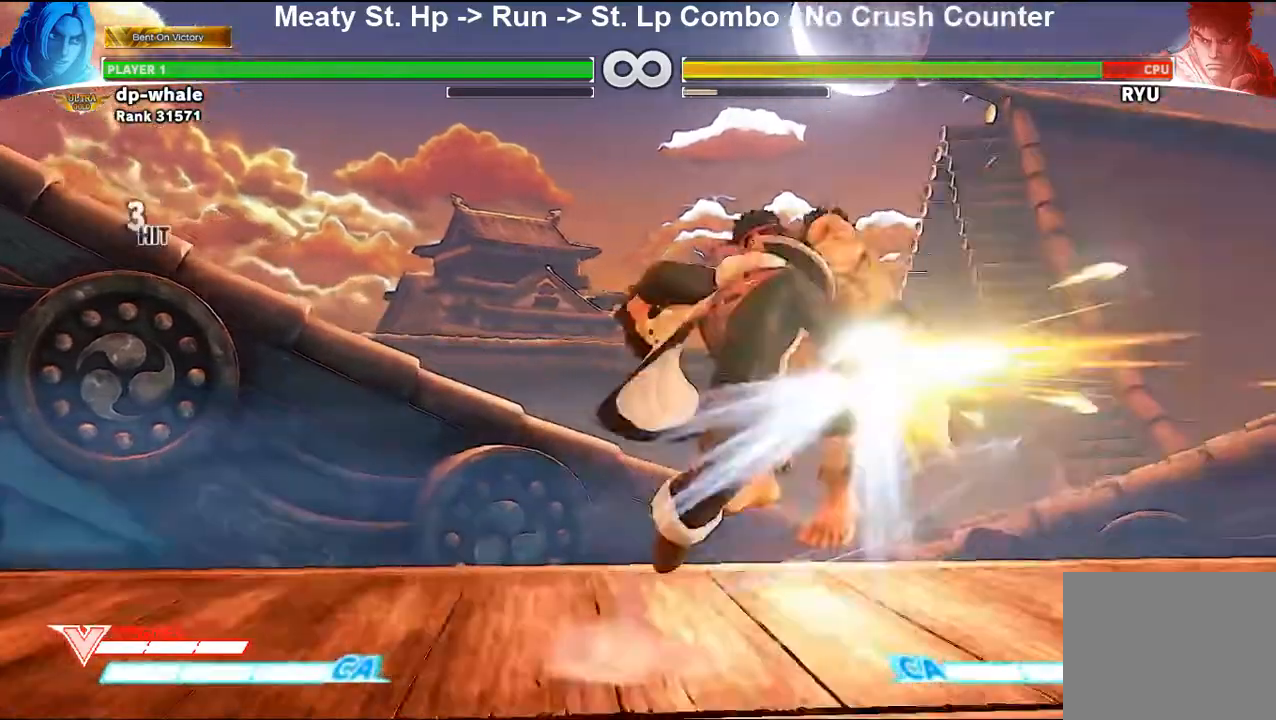
{"buttons": [], "left_stick": "center", "events": []}
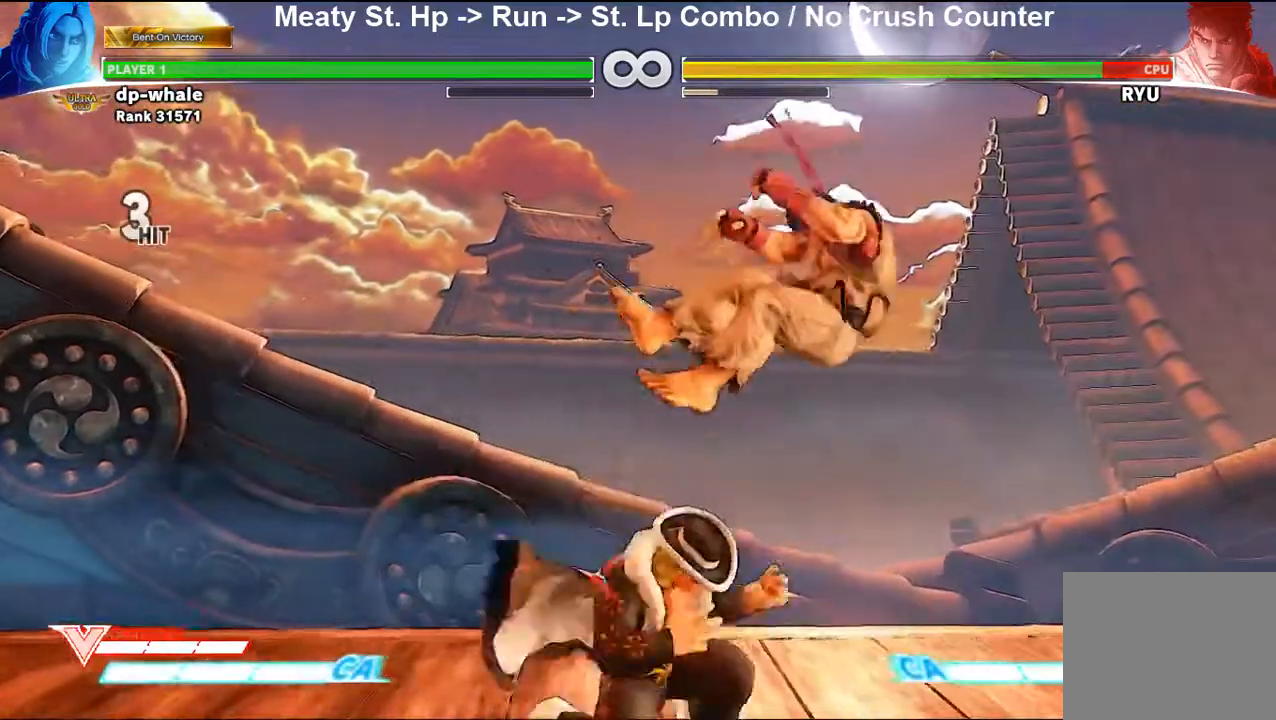
{"buttons": [], "left_stick": "center", "events": []}